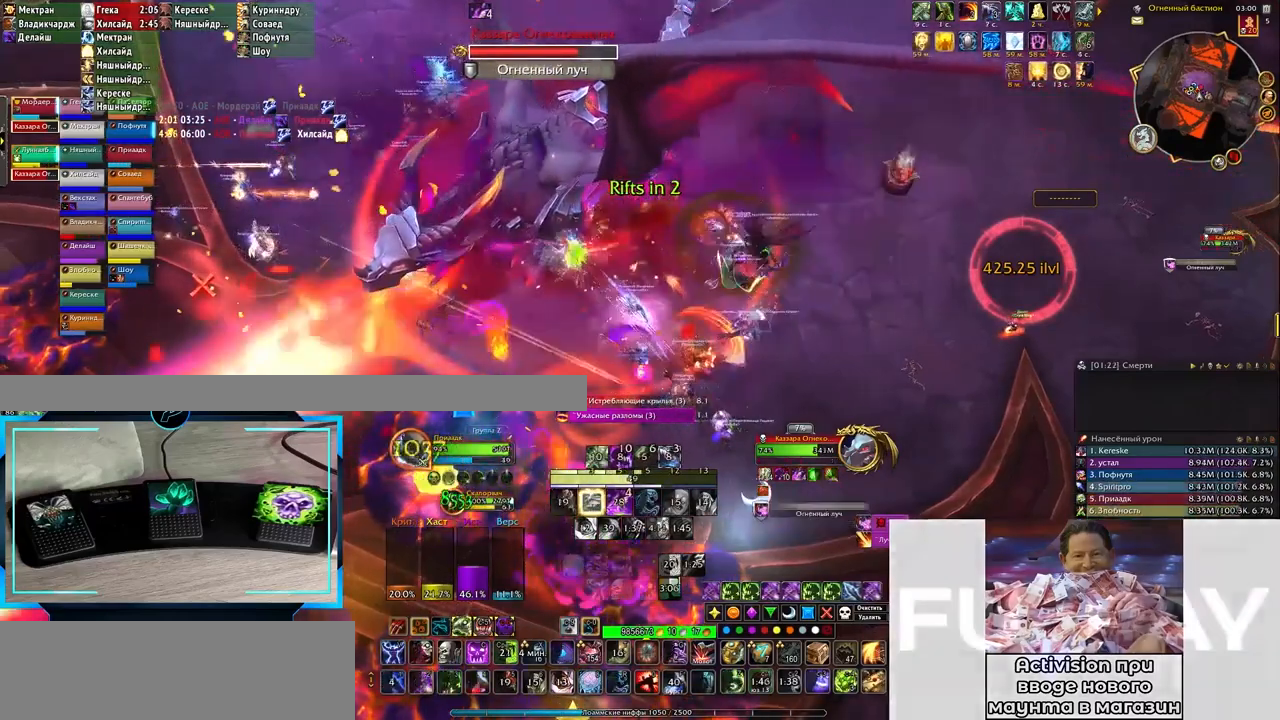
Gameplay with keyboard; each line is a JSON object with the keys held at the frame after it. "events" lists presses ("down") and releases ("up") of ".", "/", "0", "1", "2", "3", "4", "5", "6", "7", "8", "9", "a", "alt_l", "alt_r", "b", "backslash", "backspace", "c", "caps_lock", "comma", "ctrl_l", "ctrl_r", "d", "down", "e", "equals", "f", "g", "h", "i", "j", "k", "l", "lbracket", "left", "m", "minus", "n", "o", "p", "q", "quote", "r", "rbracket", "return", "right", "s", "semicolon", "shift_l", "shift_r", "space", "super", "t", "tab", "tilde", "u", "up", "v", "w", "x", "y" and "z" between this image and that frame as [ms after this image, input, new state], when the widget could be followed in between. No other keys are recorded. Mouse input is not recorded.
{"keys": ["2", "e"], "events": [[33, "2", "up"], [117, "2", "down"], [217, "2", "up"], [267, "2", "down"], [367, "2", "up"], [367, "e", "down"], [483, "2", "down"]]}
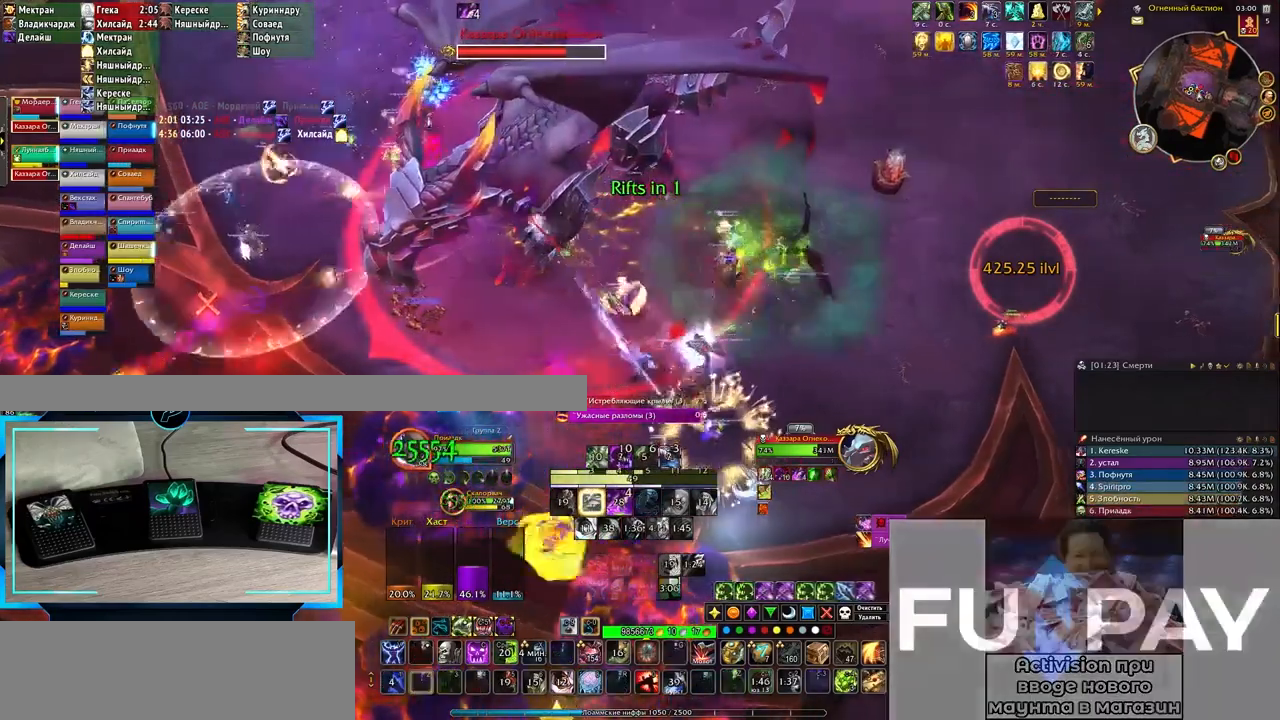
{"keys": ["e"], "events": [[33, "2", "up"], [83, "e", "up"], [117, "2", "down"], [233, "2", "up"], [283, "2", "down"], [383, "2", "up"], [417, "e", "down"]]}
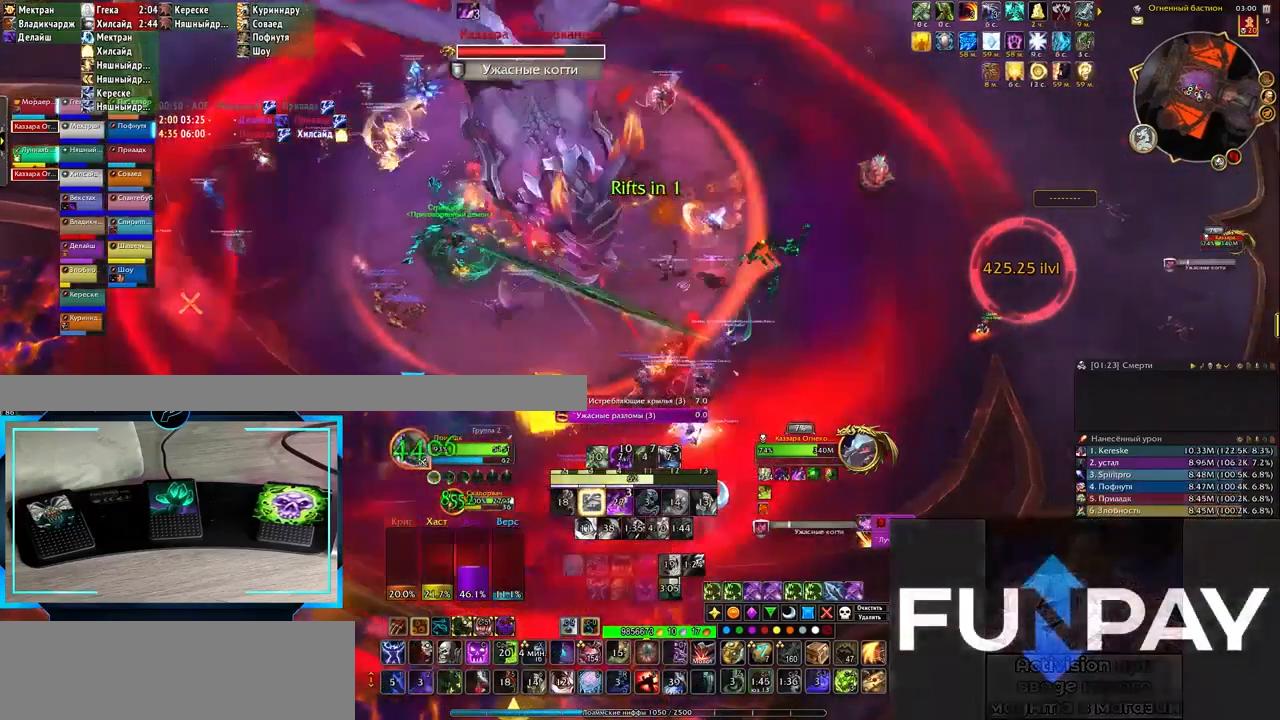
{"keys": [], "events": [[17, "e", "up"], [133, "3", "down"], [233, "3", "up"], [367, "3", "down"], [467, "3", "up"]]}
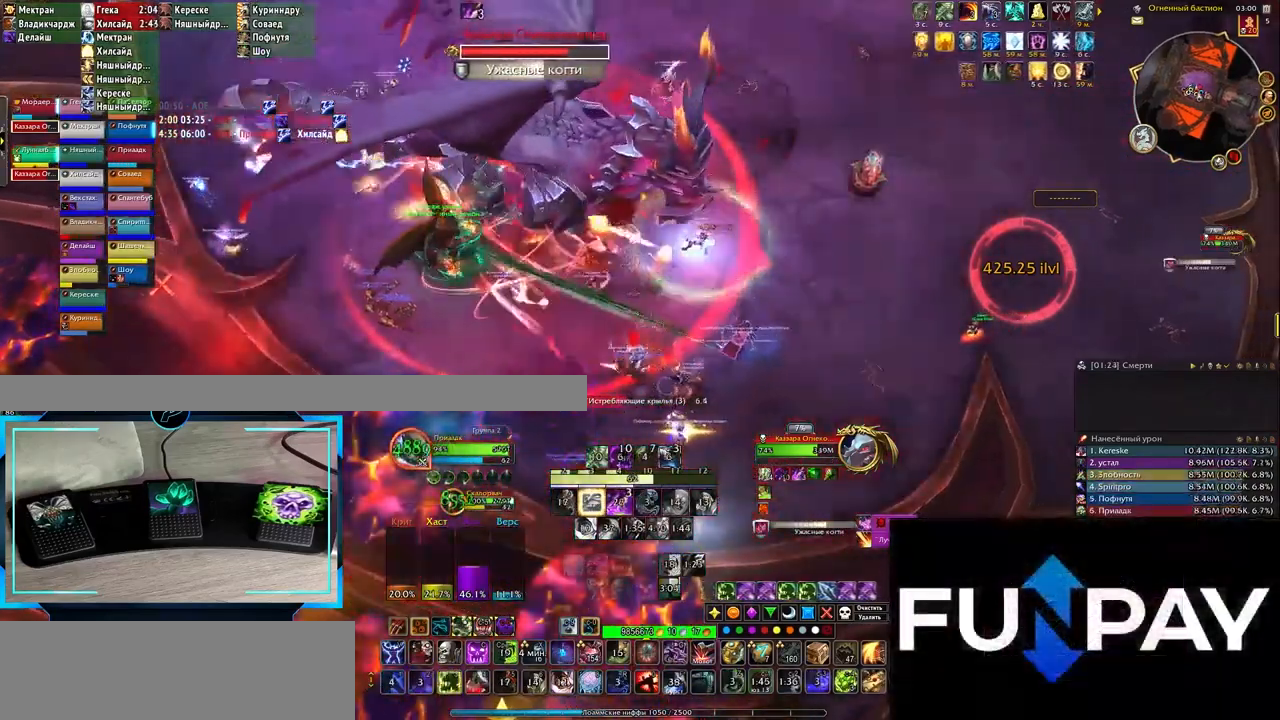
{"keys": [], "events": [[33, "3", "down"], [133, "3", "up"], [133, "e", "down"], [233, "3", "down"], [283, "e", "up"], [317, "3", "up"], [400, "3", "down"], [483, "3", "up"]]}
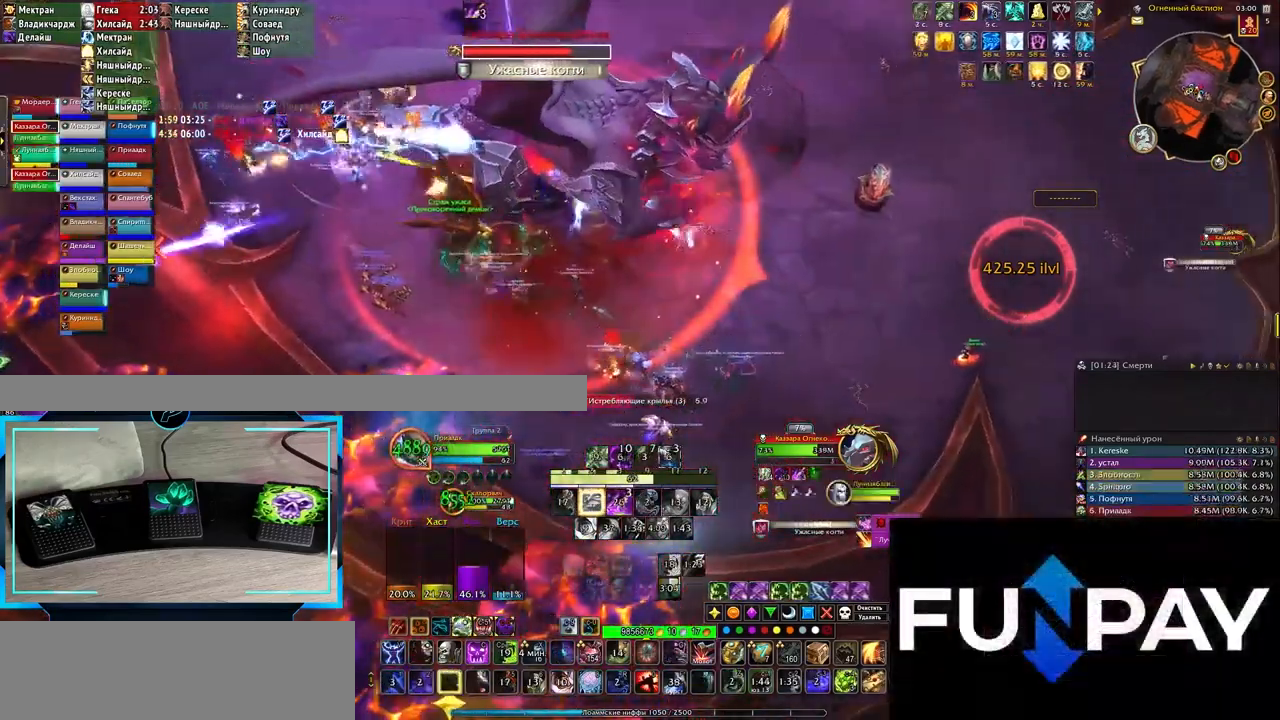
{"keys": [], "events": []}
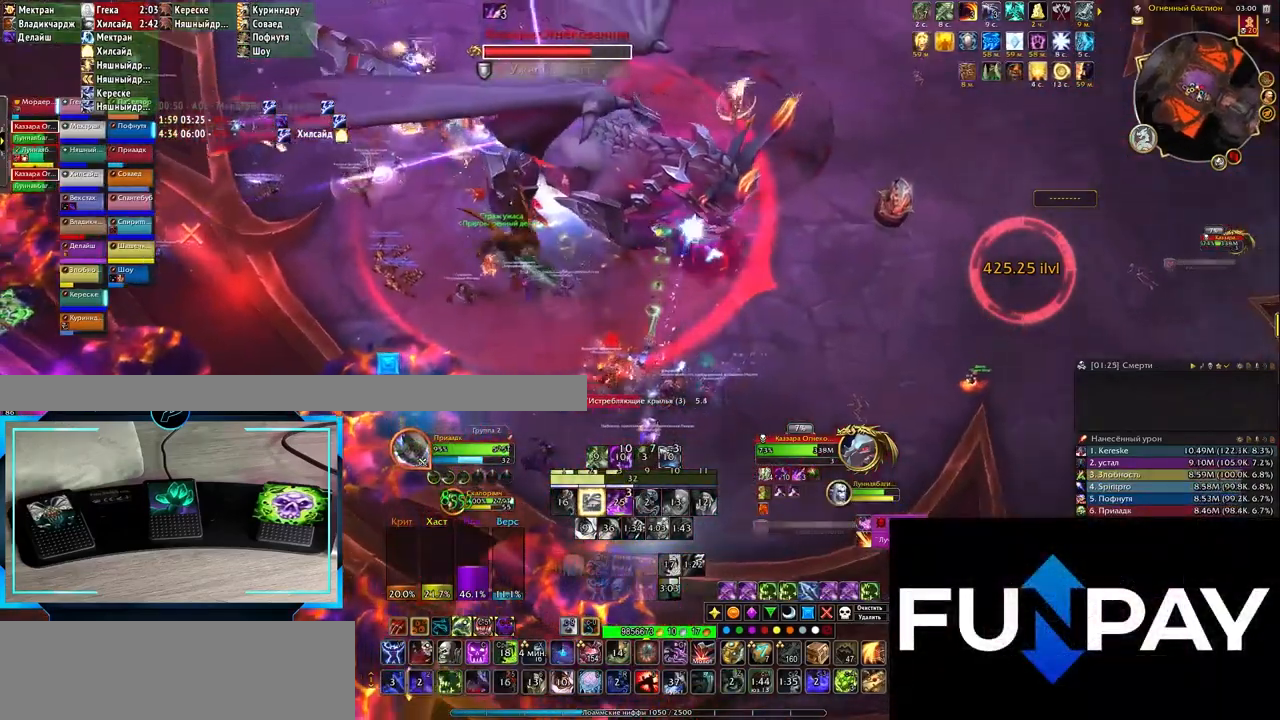
{"keys": [], "events": [[417, "z", "down"], [467, "z", "up"]]}
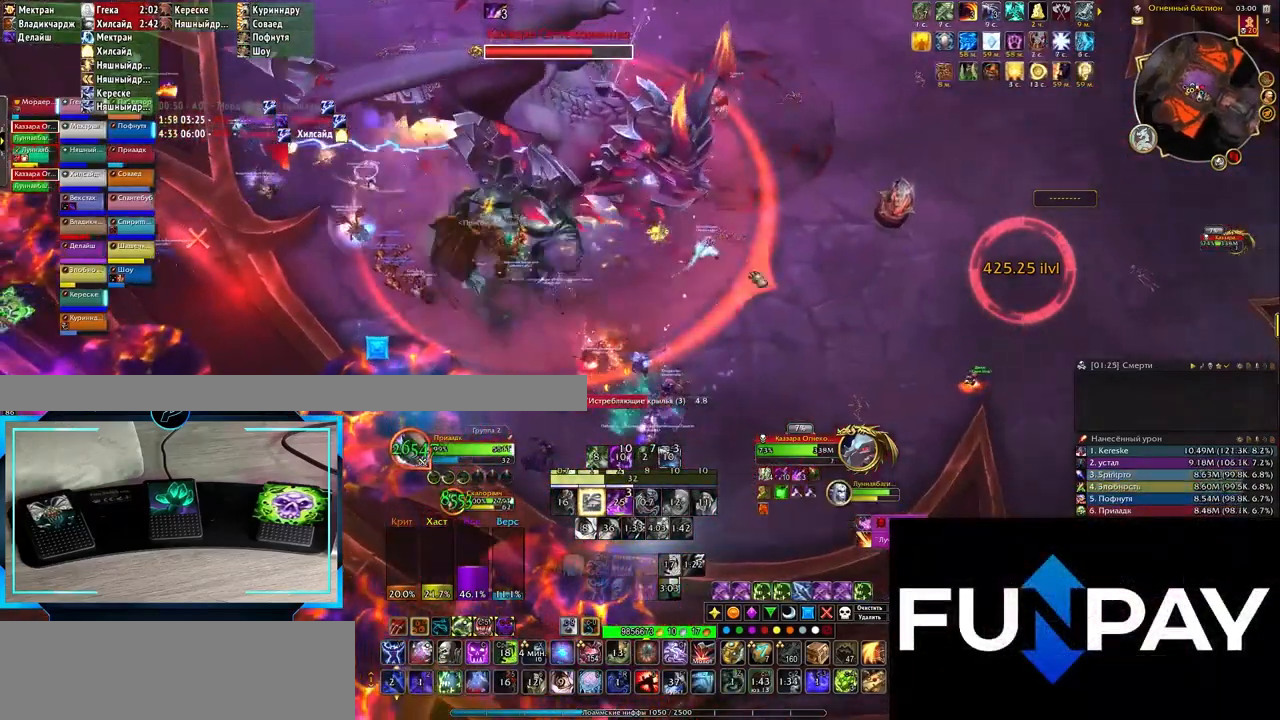
{"keys": [], "events": [[33, "z", "down"], [133, "z", "up"]]}
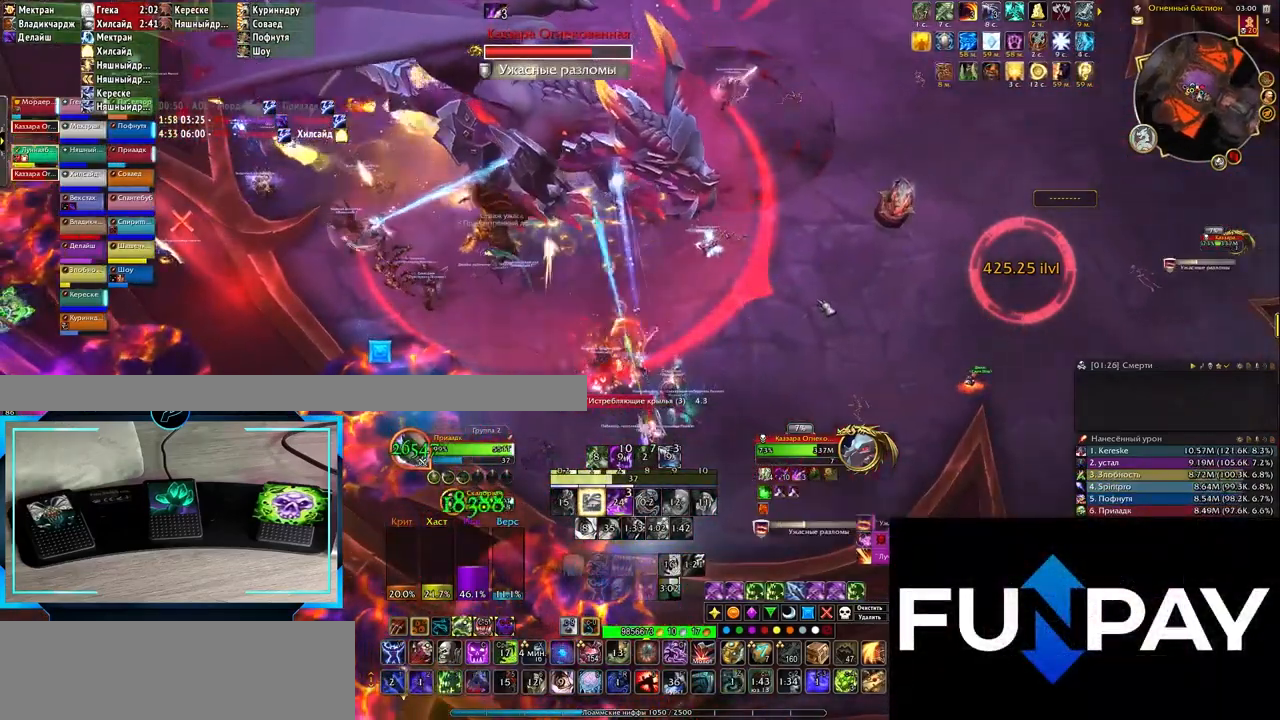
{"keys": [], "events": [[150, "q", "down"], [283, "q", "up"], [317, "3", "down"], [417, "3", "up"]]}
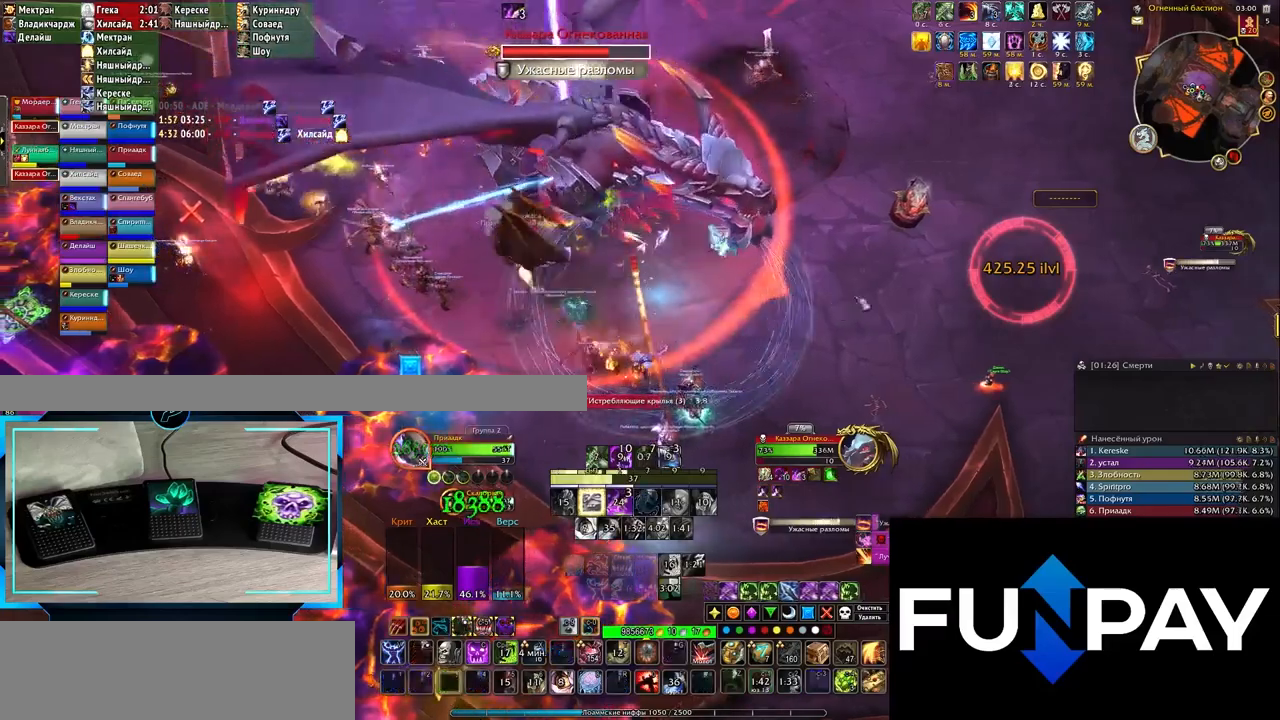
{"keys": [], "events": [[17, "3", "down"], [100, "3", "up"], [233, "3", "down"], [267, "3", "up"], [367, "3", "down"], [433, "3", "up"]]}
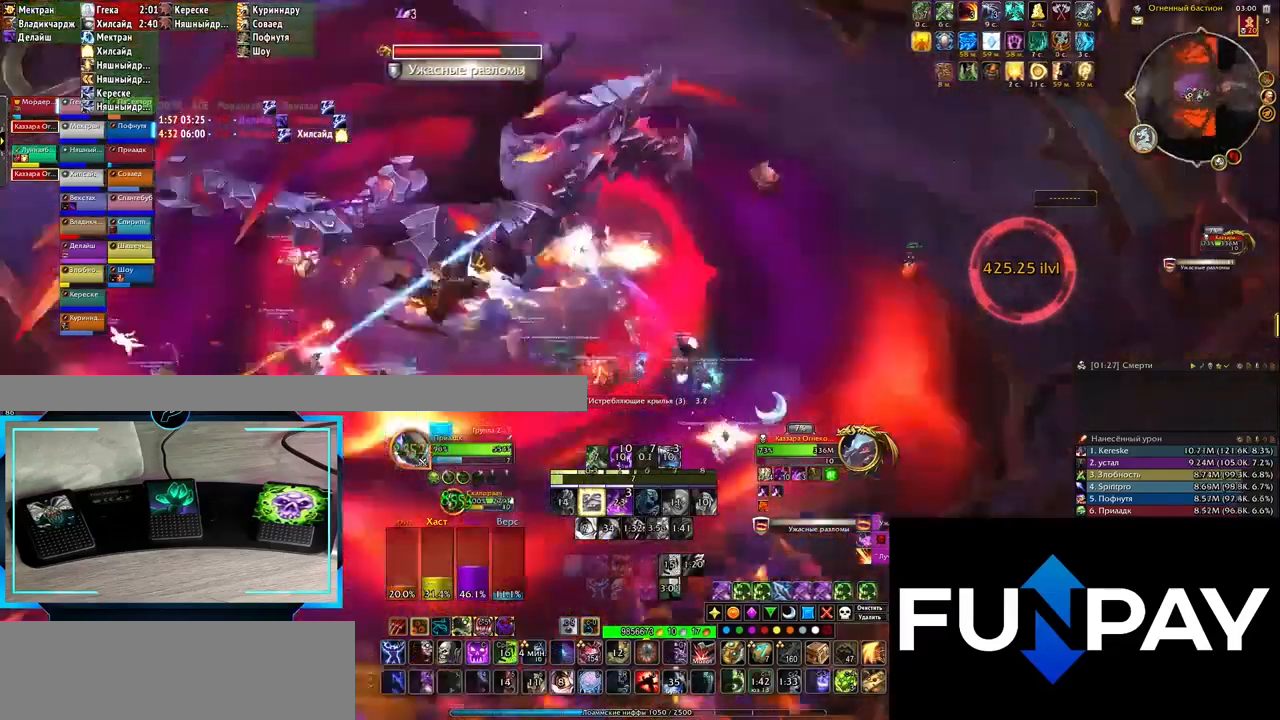
{"keys": [], "events": [[33, "3", "down"], [117, "3", "up"], [200, "3", "down"], [350, "3", "up"]]}
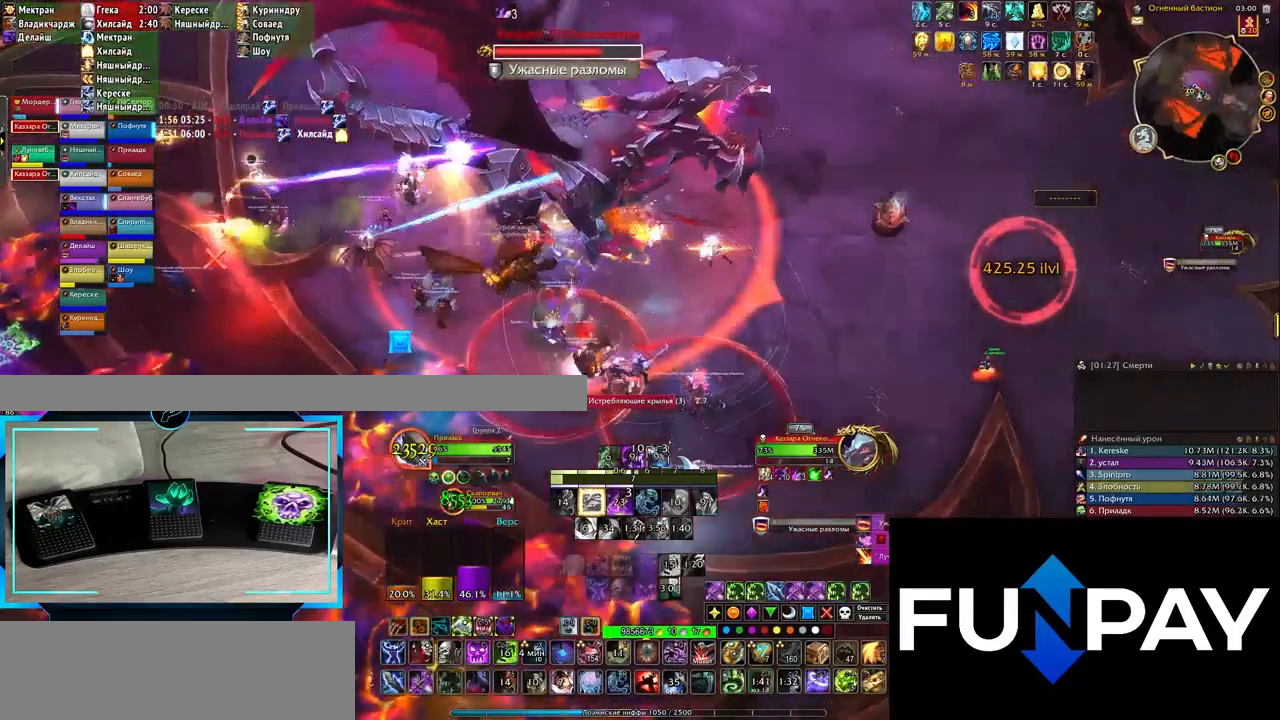
{"keys": [], "events": [[100, "q", "down"], [333, "q", "up"], [367, "2", "down"], [467, "2", "up"]]}
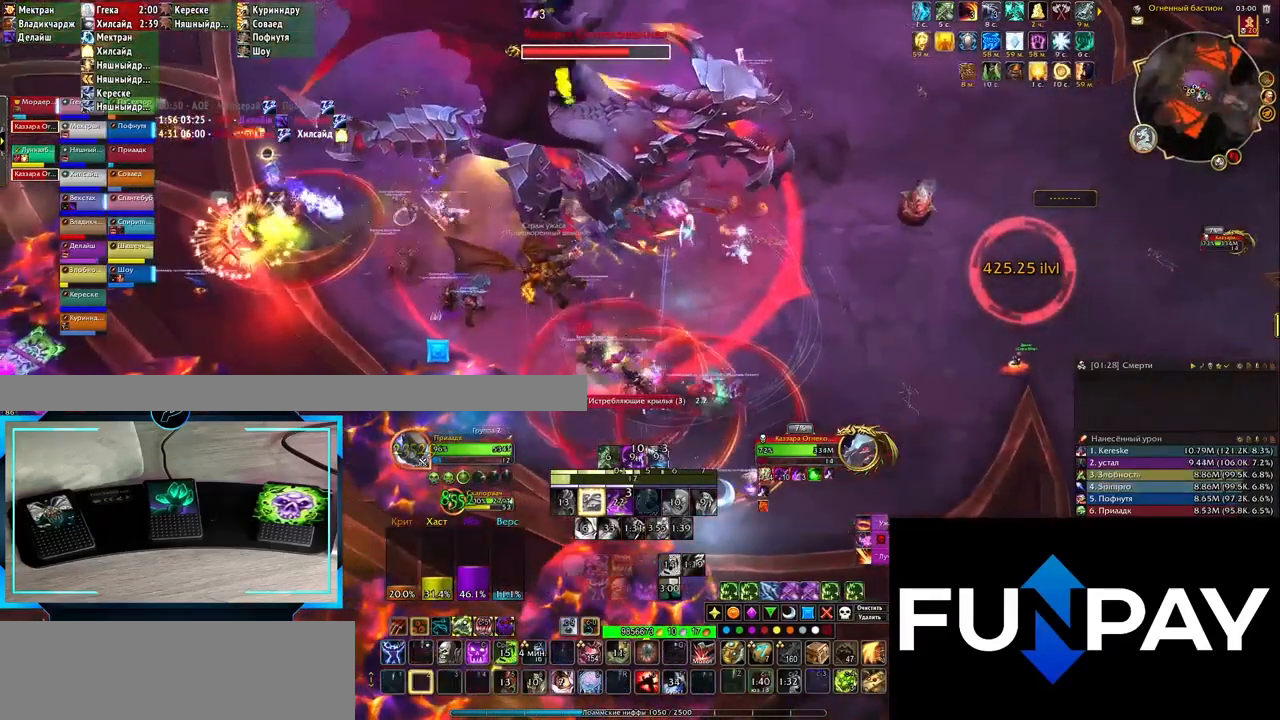
{"keys": ["q"], "events": [[50, "2", "down"], [100, "2", "up"], [167, "2", "down"], [250, "2", "up"], [350, "2", "down"], [383, "2", "up"], [467, "q", "down"]]}
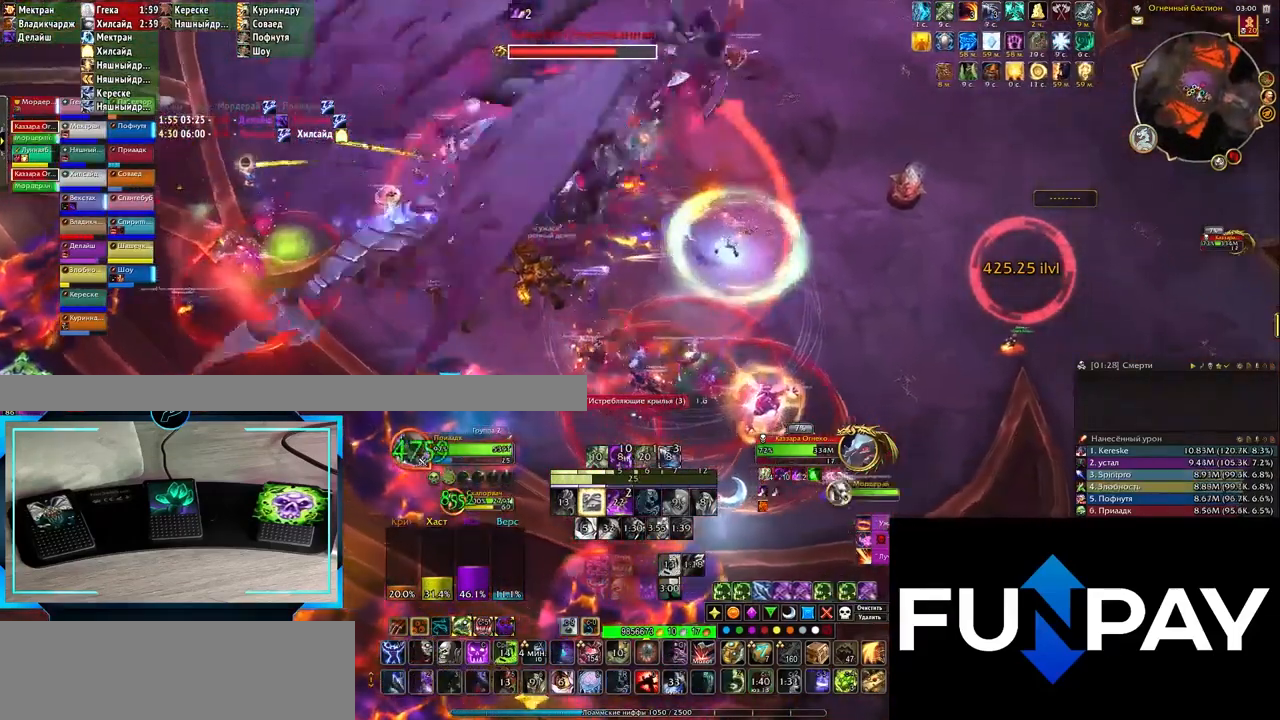
{"keys": ["q"], "events": [[67, "2", "down"], [117, "2", "up"], [117, "q", "up"], [200, "2", "down"], [283, "2", "up"], [417, "q", "down"]]}
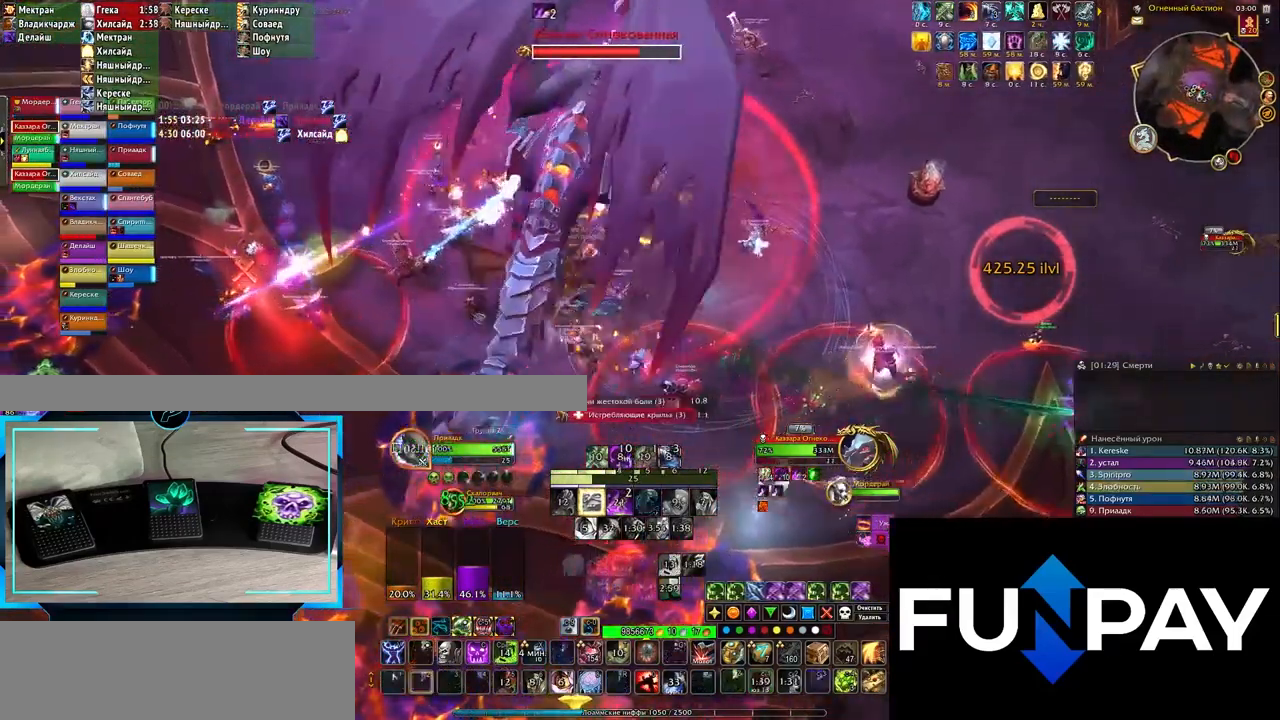
{"keys": ["w"], "events": [[17, "q", "up"], [350, "w", "down"]]}
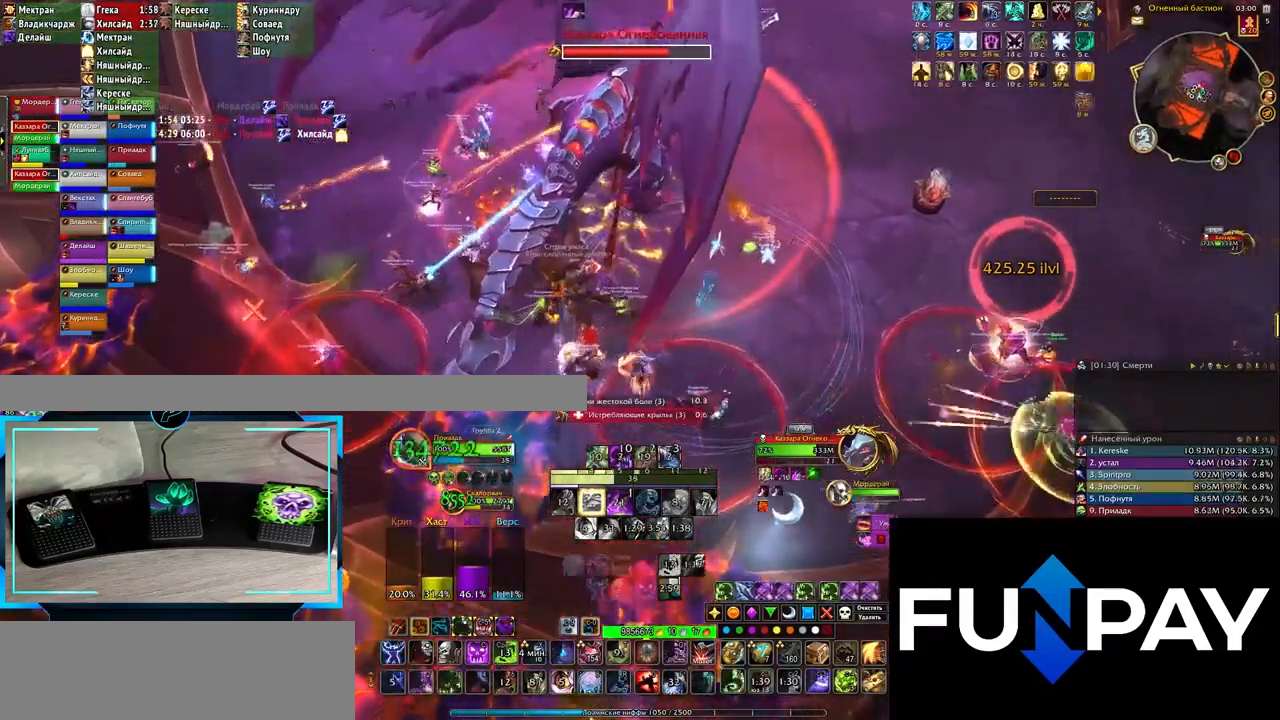
{"keys": ["e", "w", "z"], "events": [[350, "e", "down"], [367, "z", "down"]]}
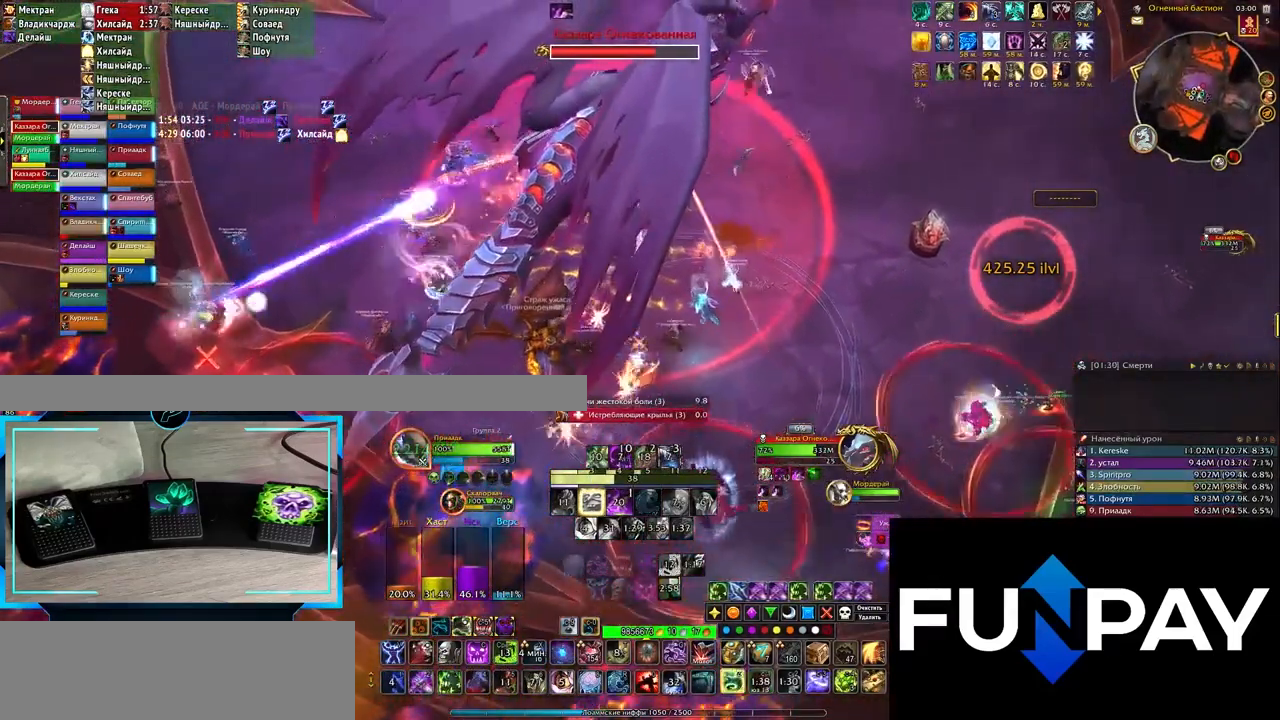
{"keys": [], "events": [[17, "w", "up"], [17, "z", "up"], [450, "e", "up"]]}
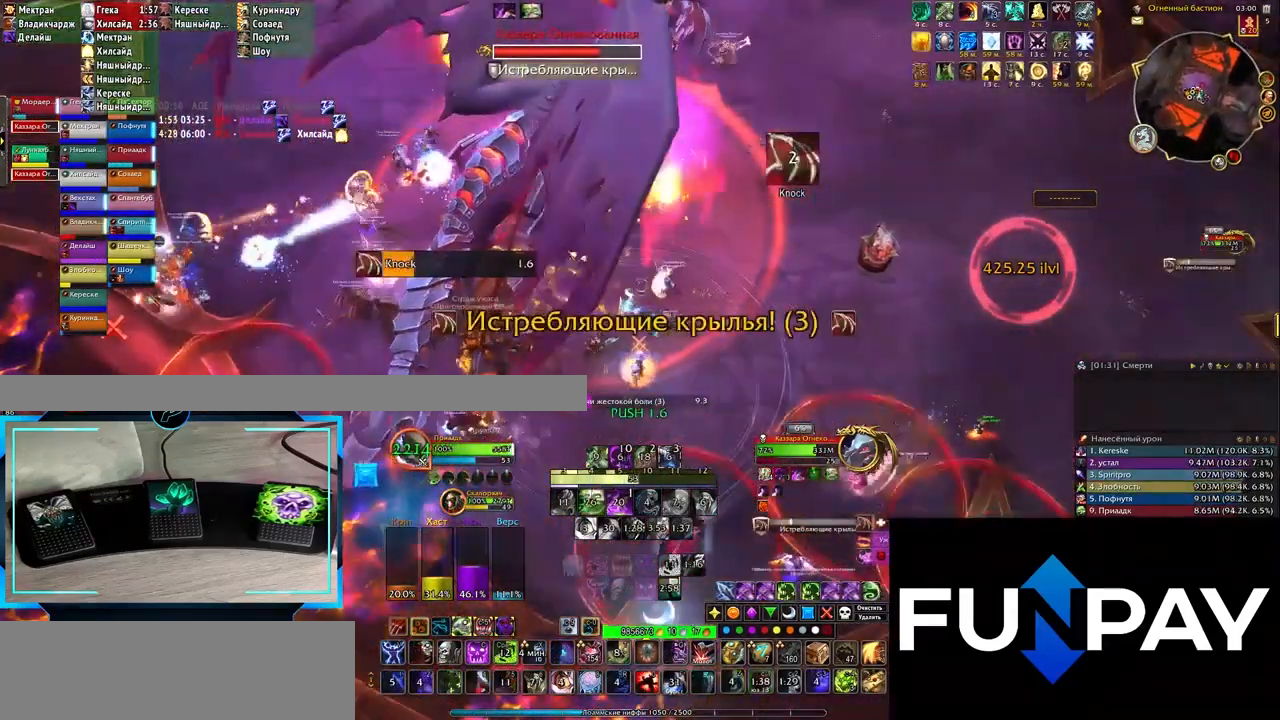
{"keys": ["3"], "events": [[100, "q", "down"], [333, "3", "down"], [333, "q", "up"], [383, "3", "up"], [467, "3", "down"]]}
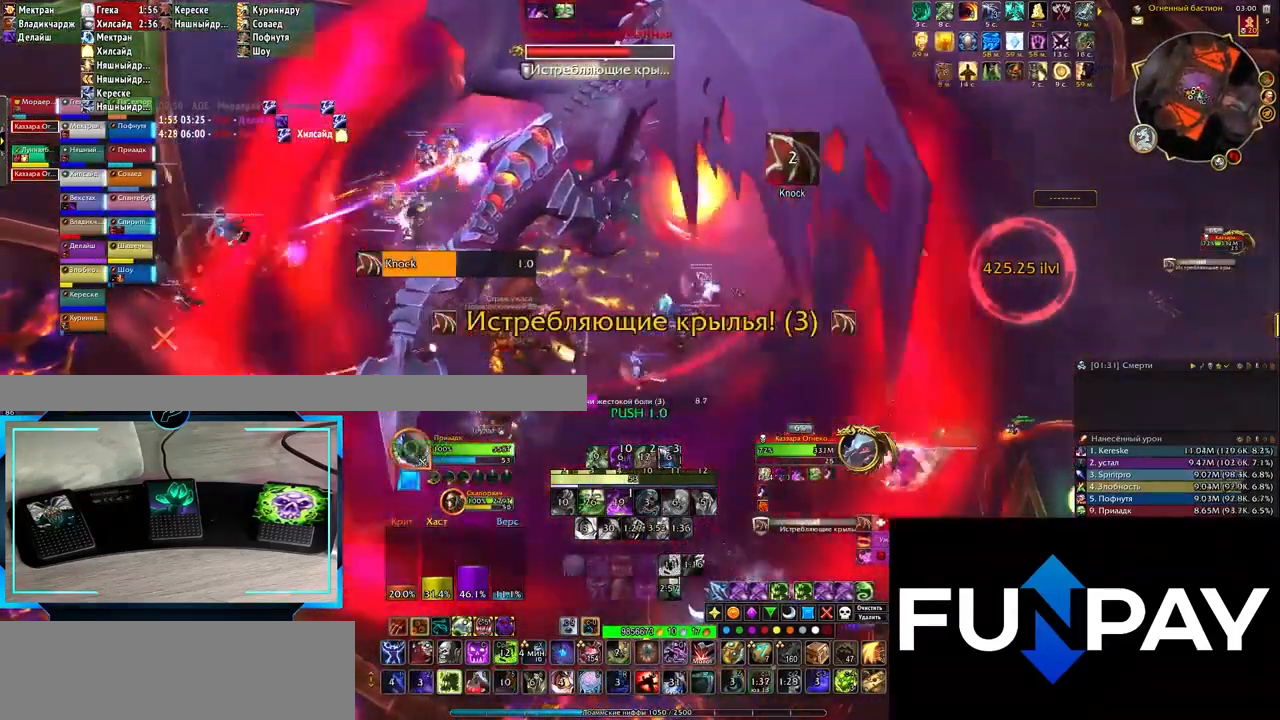
{"keys": ["3", "q"], "events": [[67, "3", "up"], [150, "3", "down"], [250, "3", "up"], [250, "c", "down"], [317, "3", "down"], [317, "c", "up"], [417, "3", "up"], [467, "q", "down"], [500, "3", "down"]]}
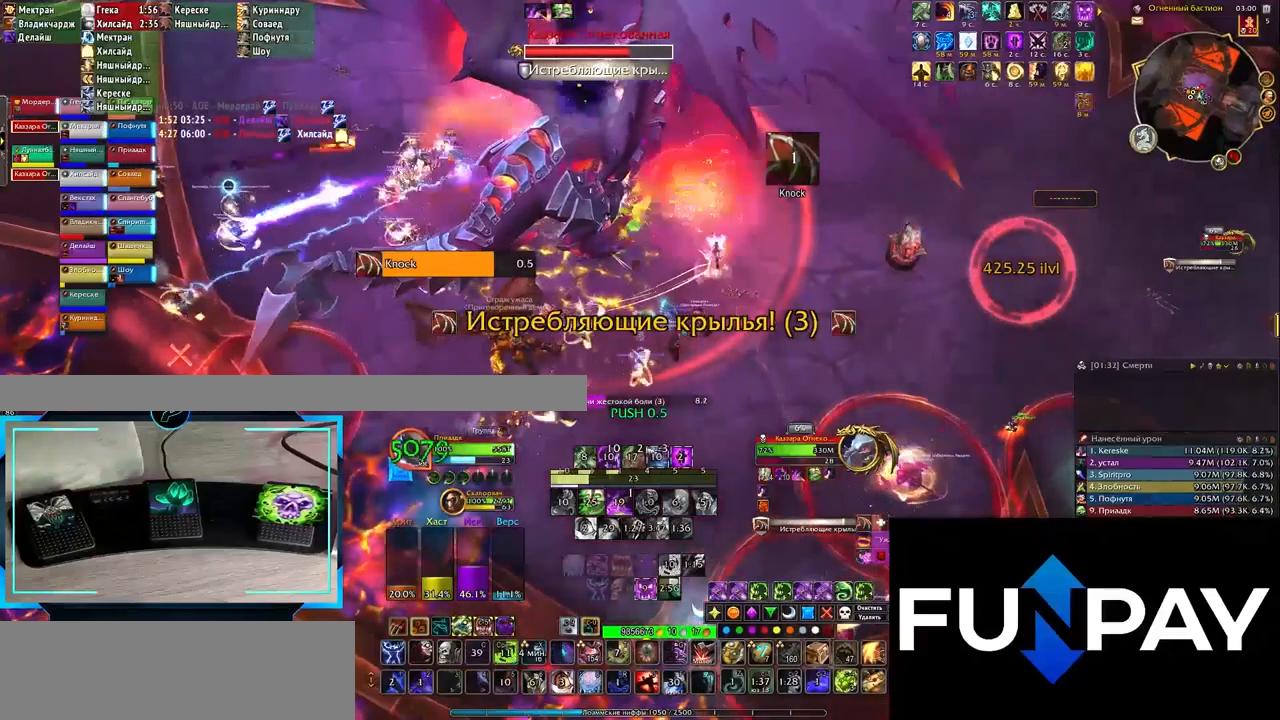
{"keys": ["q"], "events": [[100, "3", "up"], [100, "q", "up"], [183, "3", "down"], [250, "3", "up"], [433, "q", "down"]]}
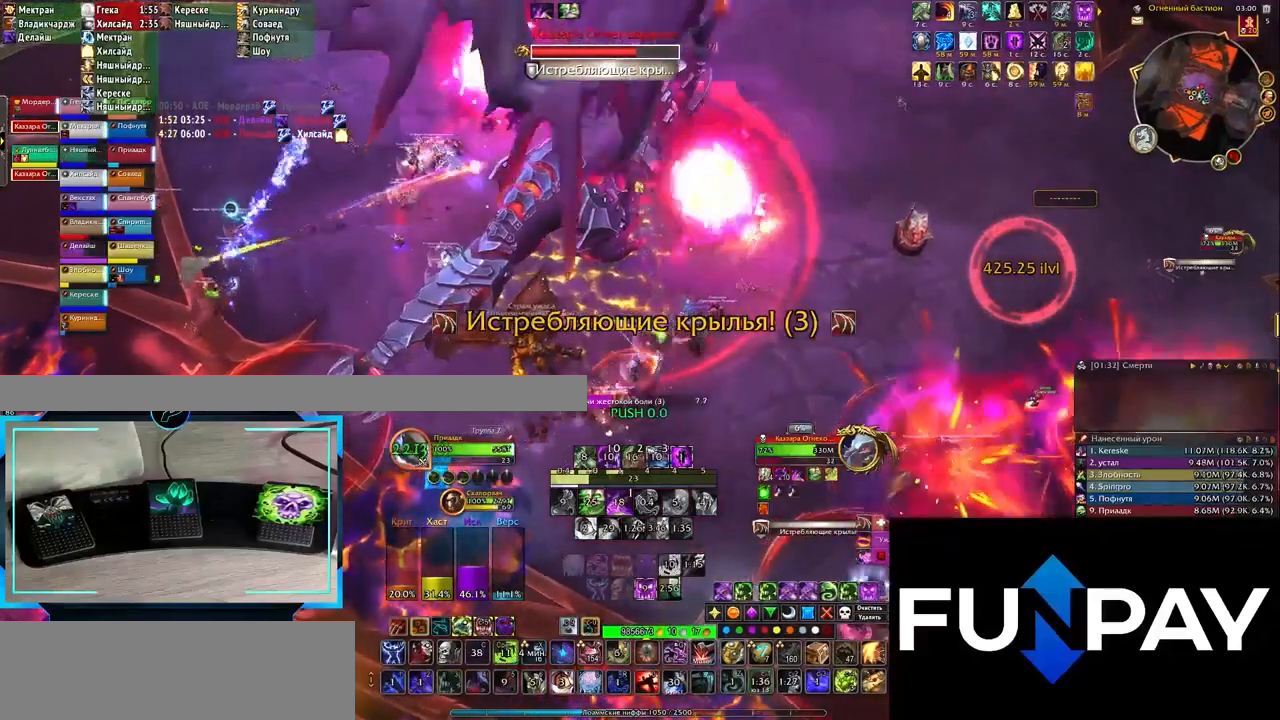
{"keys": ["3"], "events": [[67, "q", "up"], [200, "3", "down"], [250, "3", "up"], [333, "3", "down"], [417, "3", "up"], [467, "3", "down"]]}
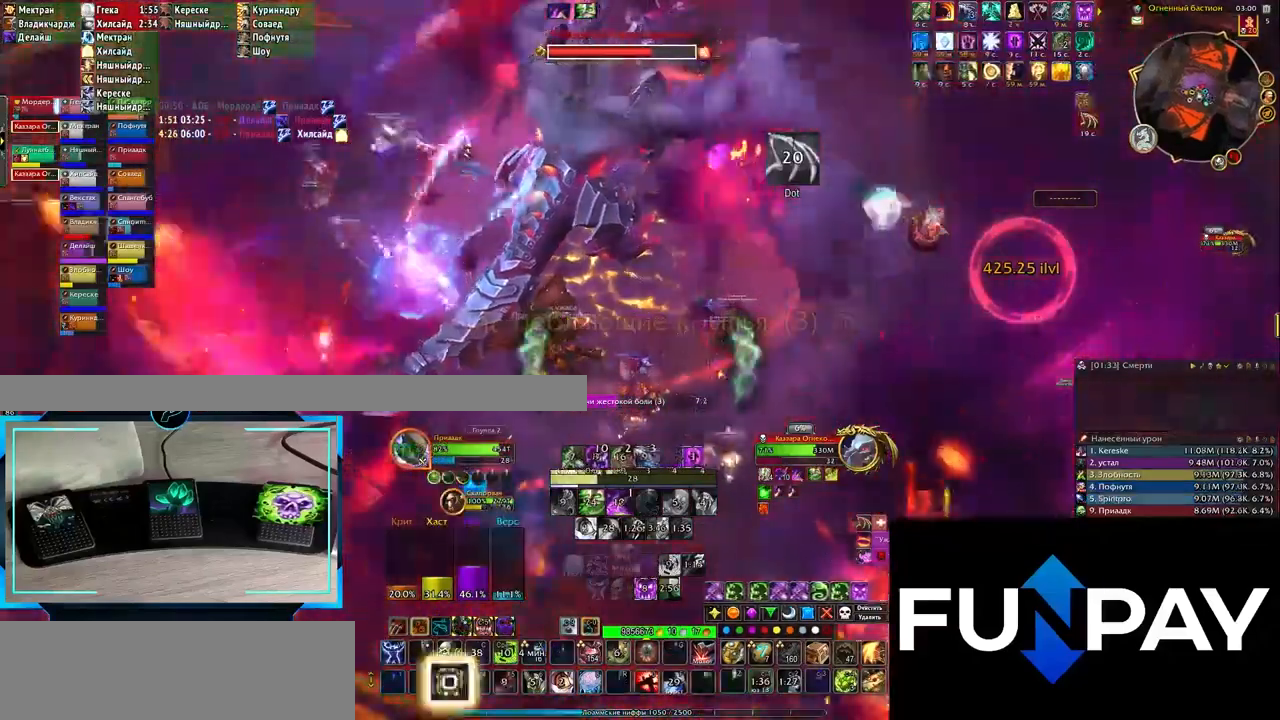
{"keys": [], "events": [[100, "3", "up"], [150, "d", "down"], [317, "d", "up"]]}
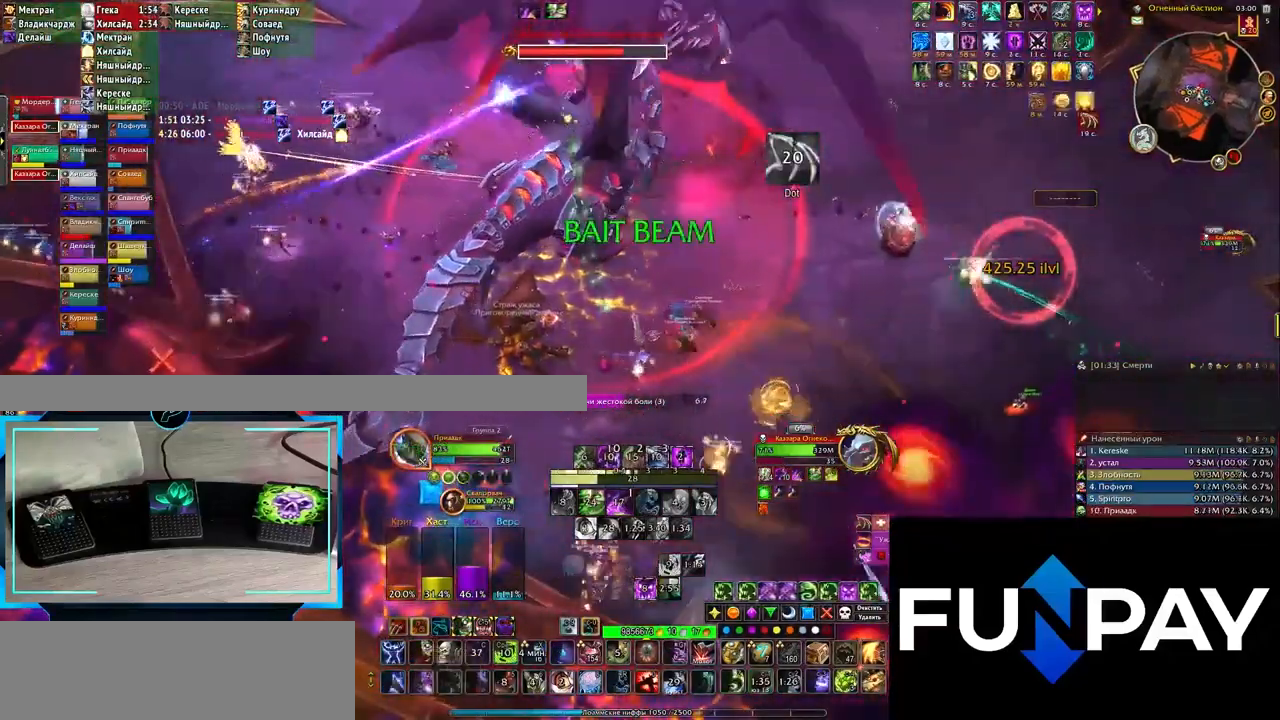
{"keys": [], "events": [[250, "1", "down"], [300, "1", "up"], [383, "1", "down"], [483, "1", "up"]]}
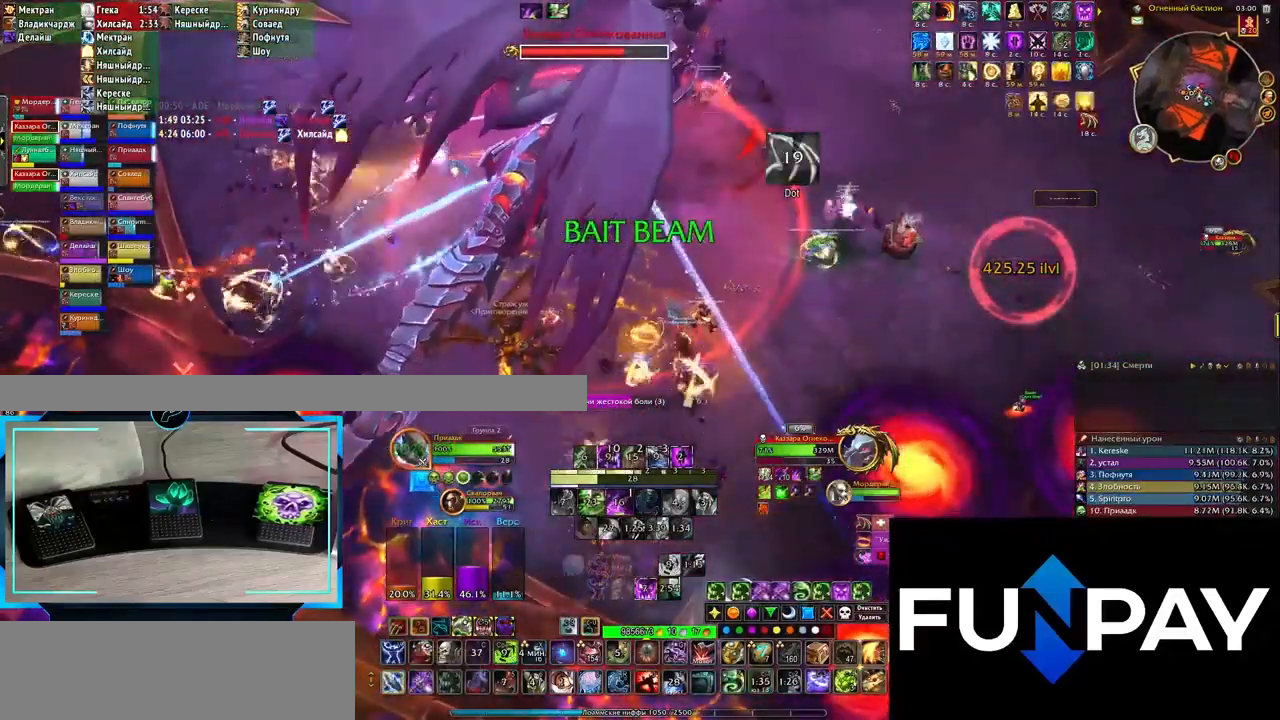
{"keys": [], "events": [[17, "1", "down"], [100, "1", "up"], [333, "q", "down"], [417, "q", "up"]]}
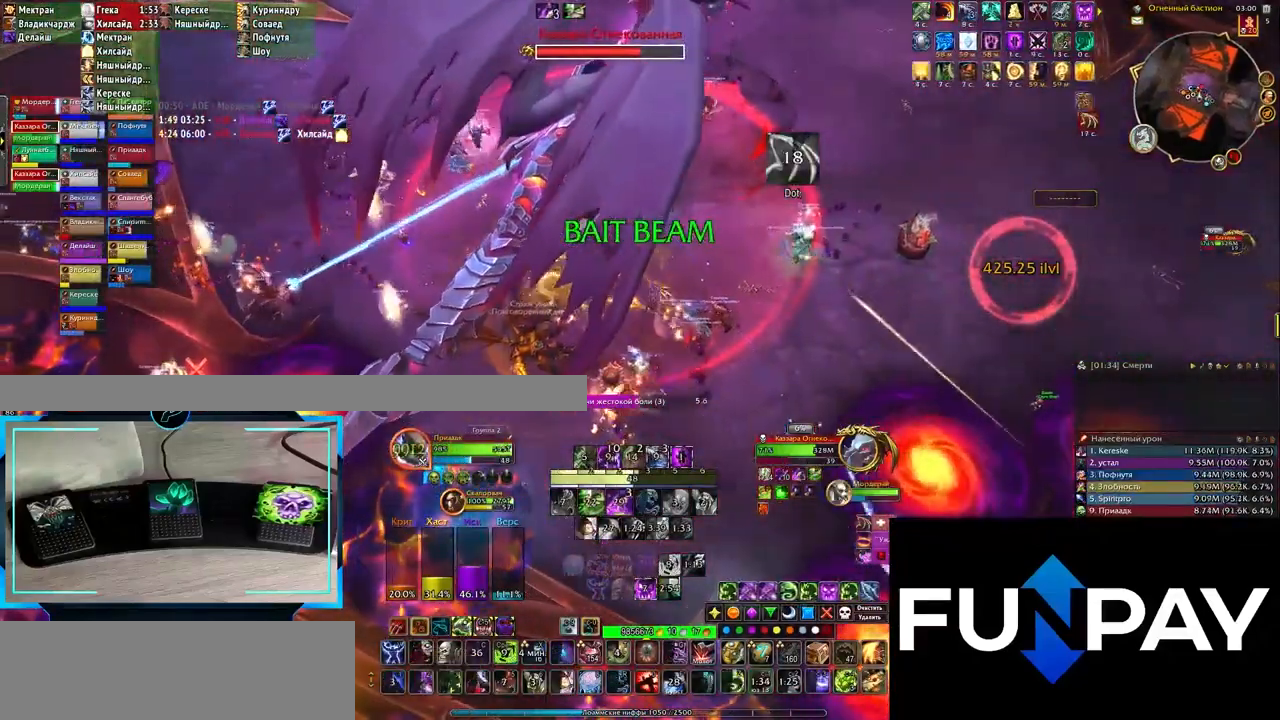
{"keys": ["s"], "events": [[250, "d", "down"], [383, "s", "down"], [483, "d", "up"]]}
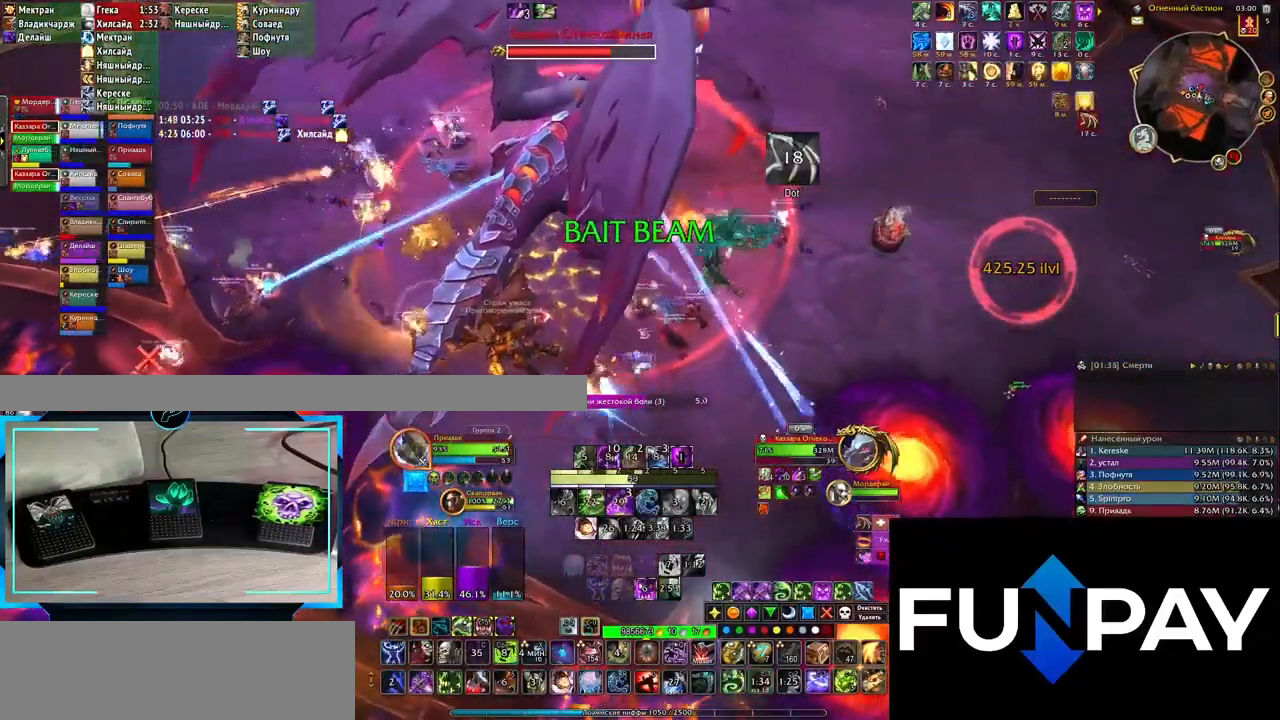
{"keys": ["d", "s"], "events": [[100, "2", "down"], [150, "s", "up"], [183, "2", "up"], [433, "s", "down"], [483, "d", "down"]]}
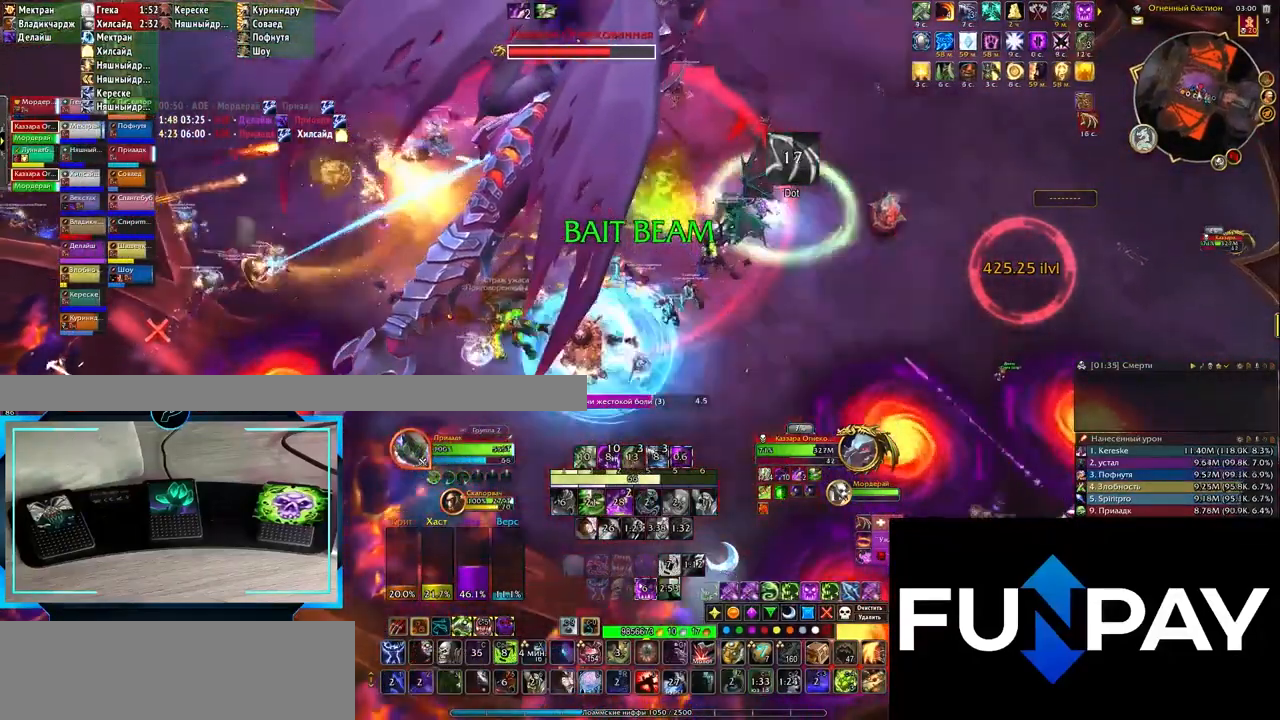
{"keys": ["3"], "events": [[50, "s", "up"], [100, "d", "up"], [267, "d", "down"], [400, "d", "up"], [450, "3", "down"]]}
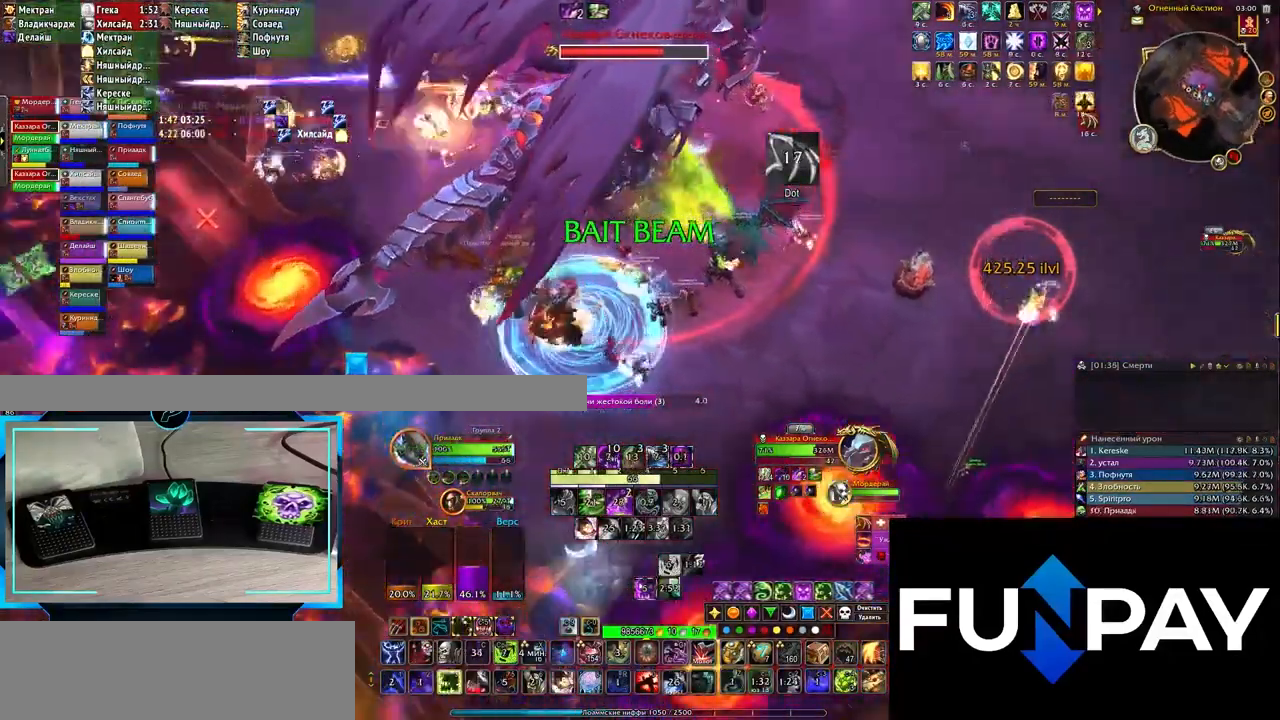
{"keys": ["3"], "events": [[17, "3", "up"], [150, "3", "down"], [183, "3", "up"], [283, "3", "down"], [383, "3", "up"], [450, "3", "down"]]}